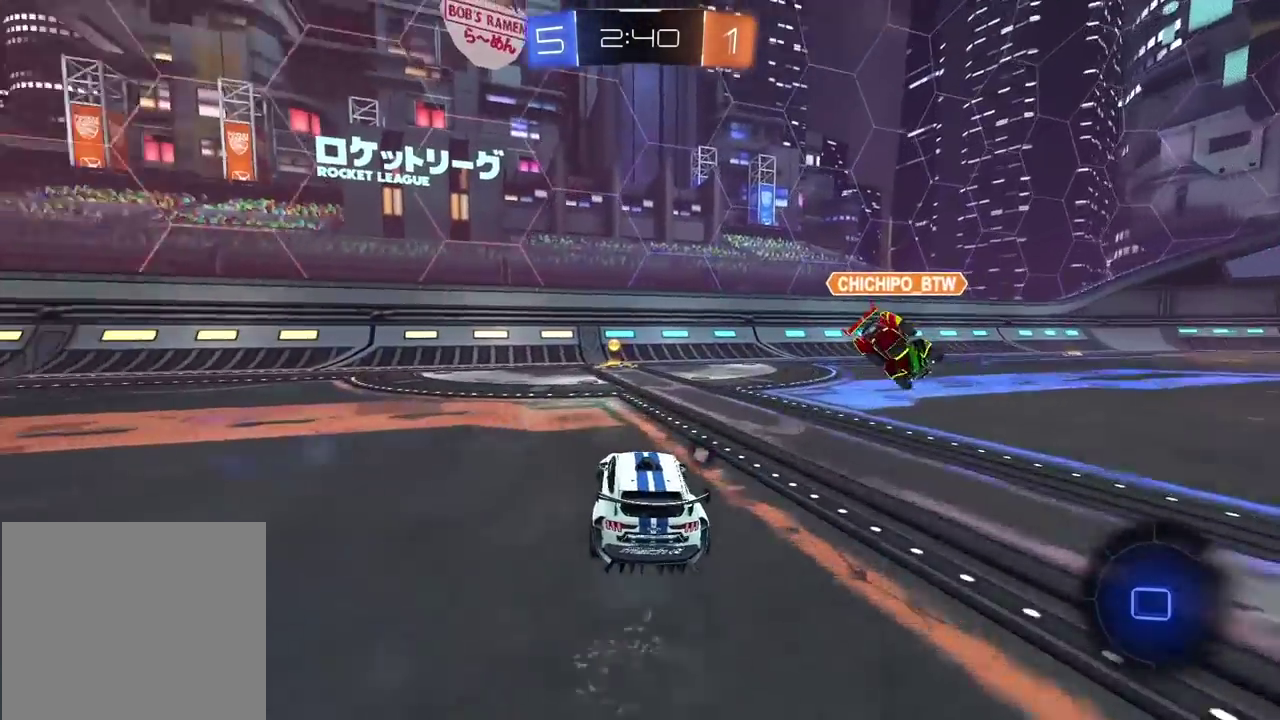
Gameplay with a controller (PlayStation layout); each line is a JSON object with the inputs held at the frame after it. "events" lists button and stick changes between this image and that frame as [ms after this image, input, new state], when the widget could be followed in between.
{"buttons": ["R2"], "left_stick": "center", "right_stick": "center", "events": []}
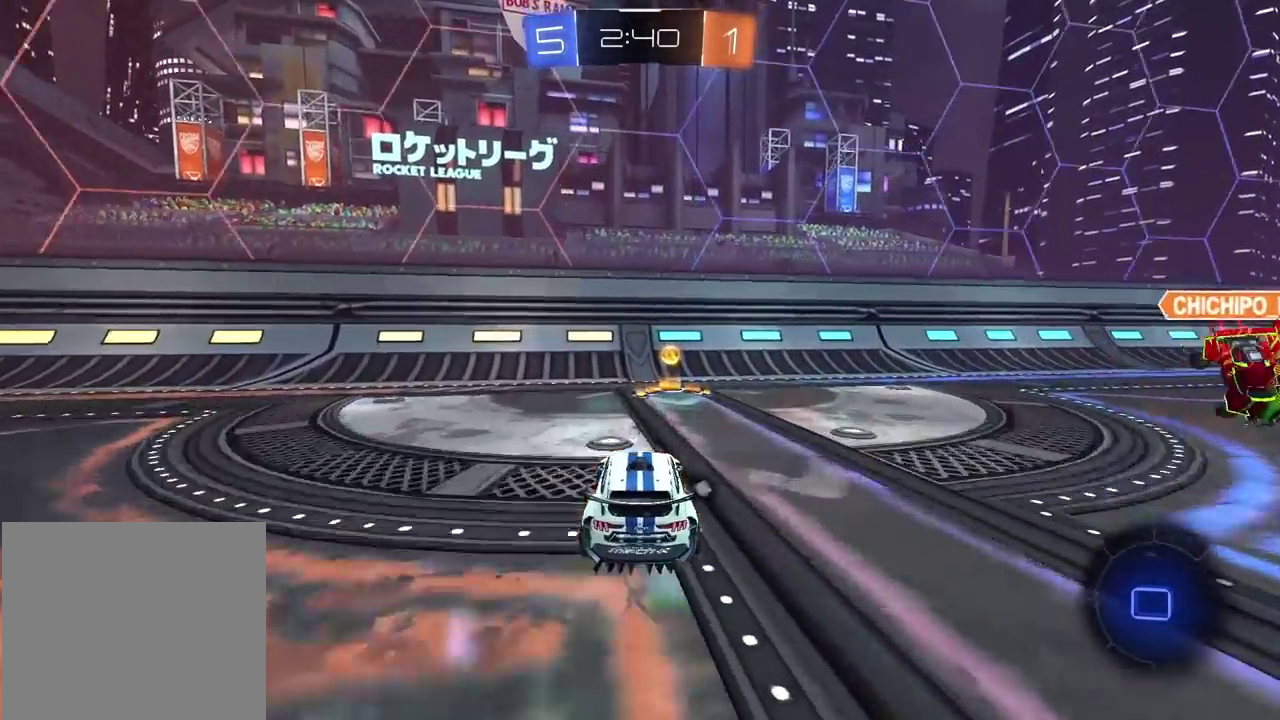
{"buttons": ["CIRCLE", "R2"], "left_stick": "right", "right_stick": "center", "events": [[83, "left_stick", "right"], [117, "L1", "down"], [250, "L1", "up"], [267, "CIRCLE", "down"]]}
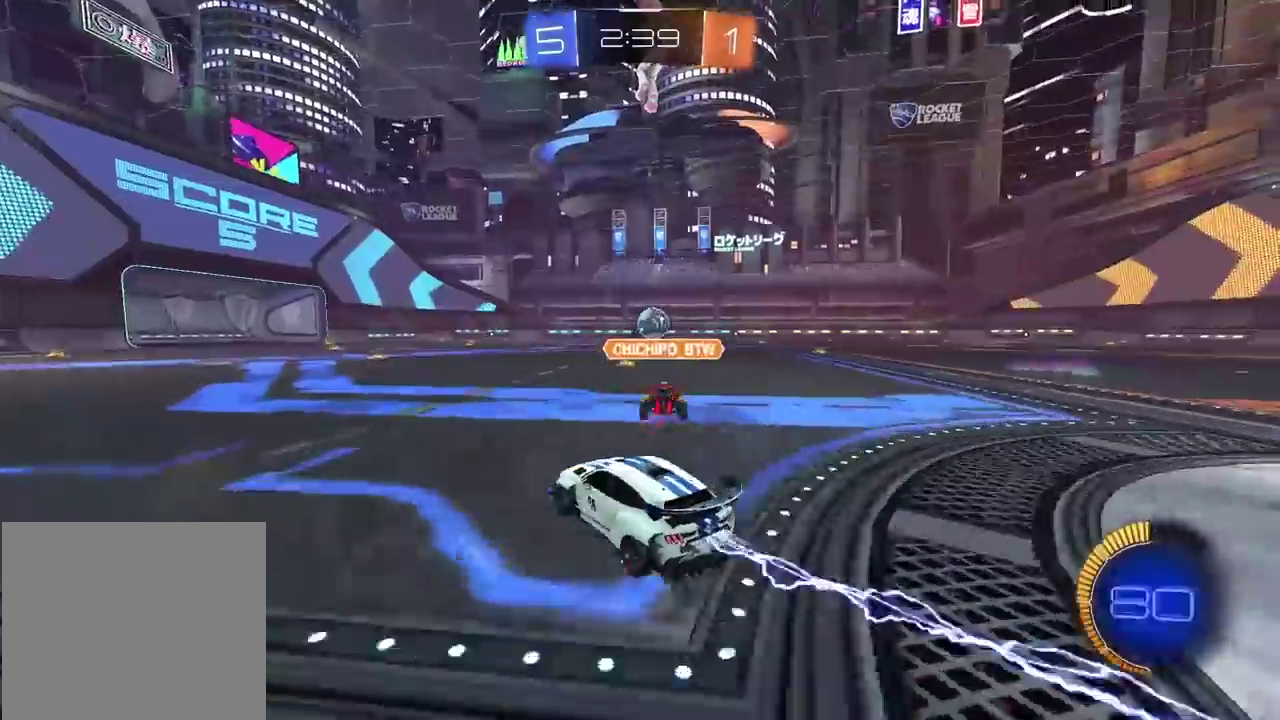
{"buttons": ["CIRCLE", "R2"], "left_stick": "center", "right_stick": "center", "events": [[100, "left_stick", "center"]]}
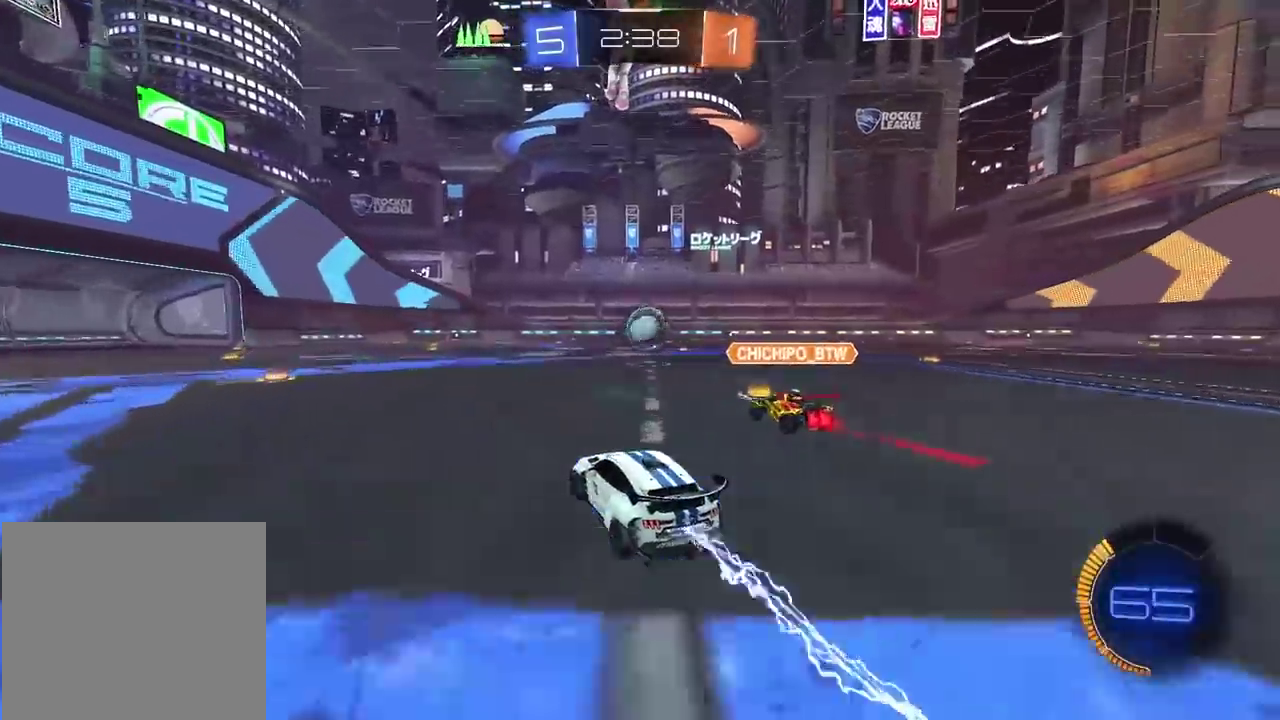
{"buttons": ["L2", "R2"], "left_stick": "up-right", "right_stick": "center", "events": [[183, "left_stick", "up-right"], [317, "left_stick", "center"], [367, "CROSS", "down"], [433, "L2", "down"], [450, "left_stick", "up-right"], [467, "CIRCLE", "up"], [467, "CROSS", "up"]]}
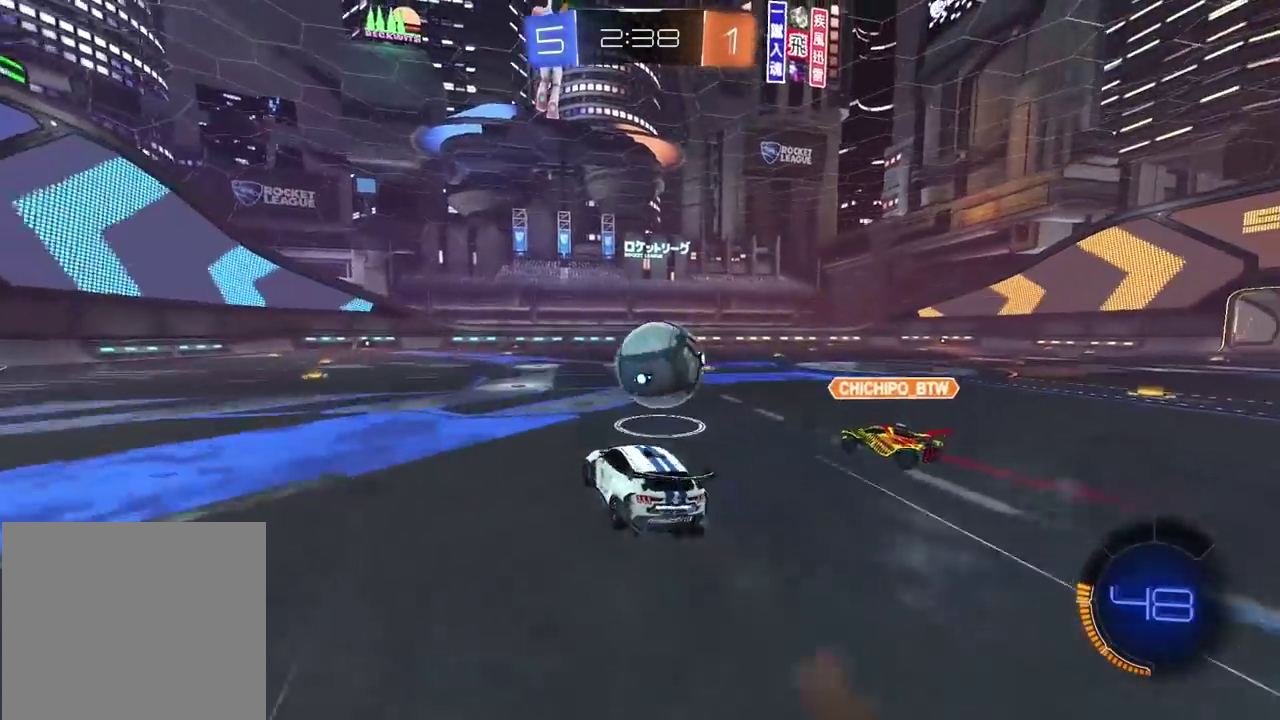
{"buttons": ["L2", "R2"], "left_stick": "up-right", "right_stick": "center", "events": [[17, "CIRCLE", "down"], [50, "CROSS", "down"], [50, "left_stick", "down-left"], [217, "CIRCLE", "up"], [217, "CROSS", "up"], [483, "left_stick", "up-right"]]}
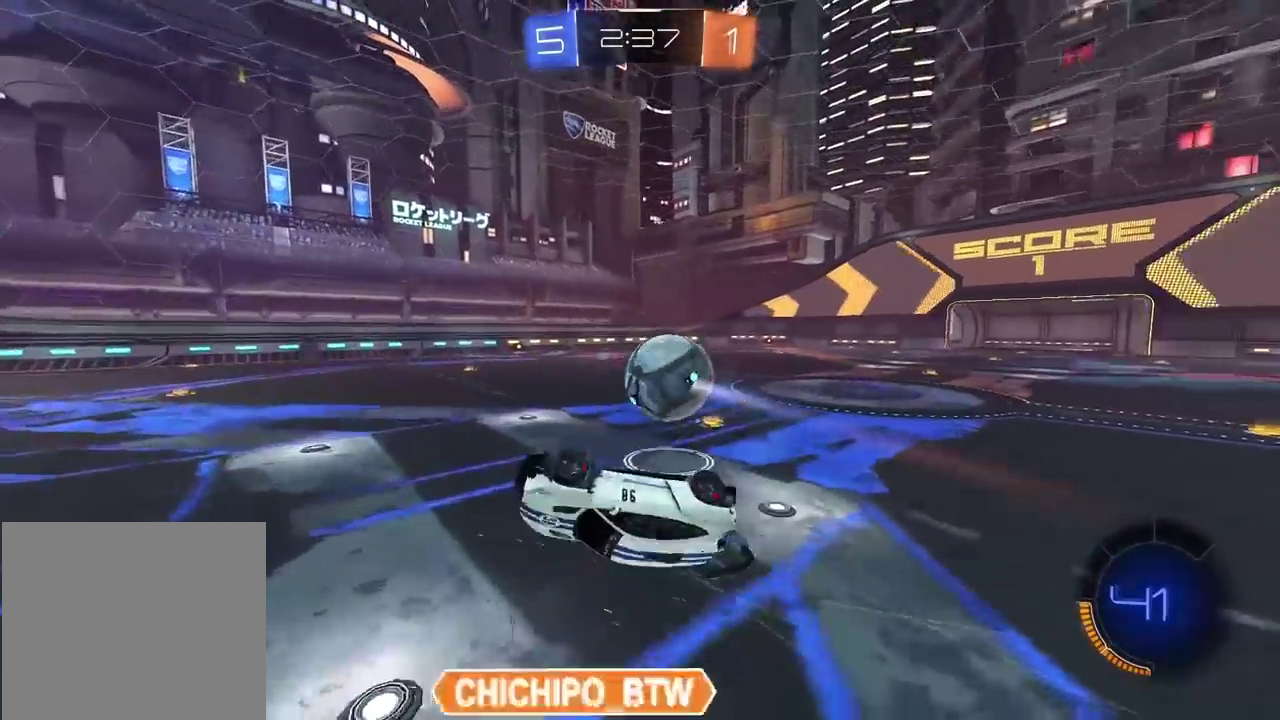
{"buttons": [], "left_stick": "center", "right_stick": "center", "events": [[100, "L2", "up"], [100, "R2", "up"], [100, "left_stick", "right"], [150, "left_stick", "center"], [317, "R2", "down"], [417, "R2", "up"]]}
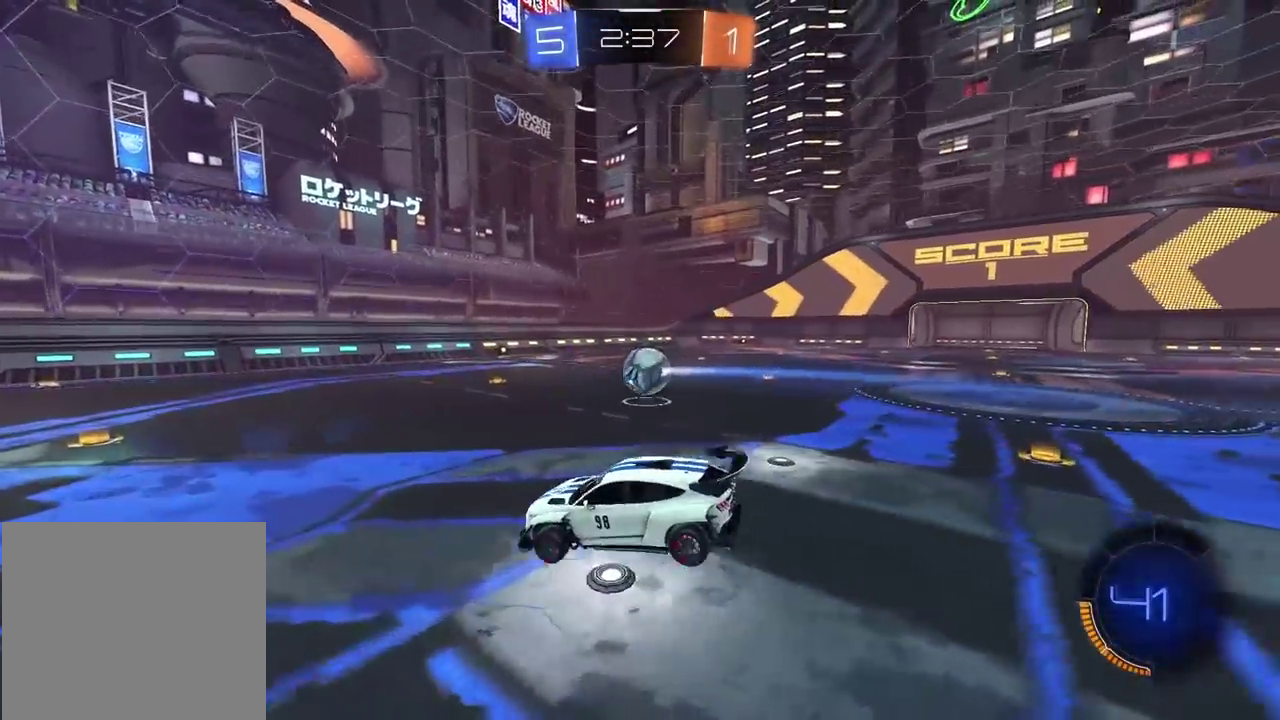
{"buttons": ["CIRCLE", "R2"], "left_stick": "right", "right_stick": "center", "events": [[17, "R2", "down"], [183, "CIRCLE", "down"], [217, "left_stick", "down"], [317, "left_stick", "down-right"], [367, "left_stick", "right"]]}
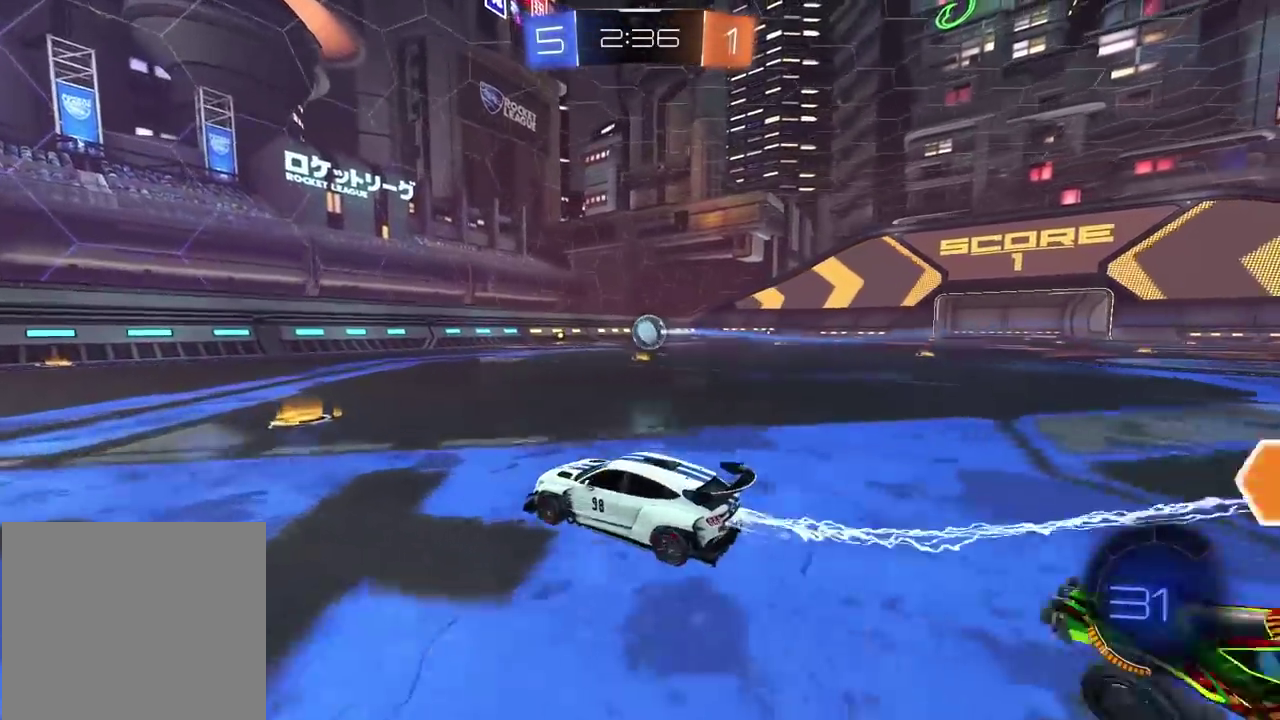
{"buttons": ["CIRCLE", "R2"], "left_stick": "right", "right_stick": "center", "events": []}
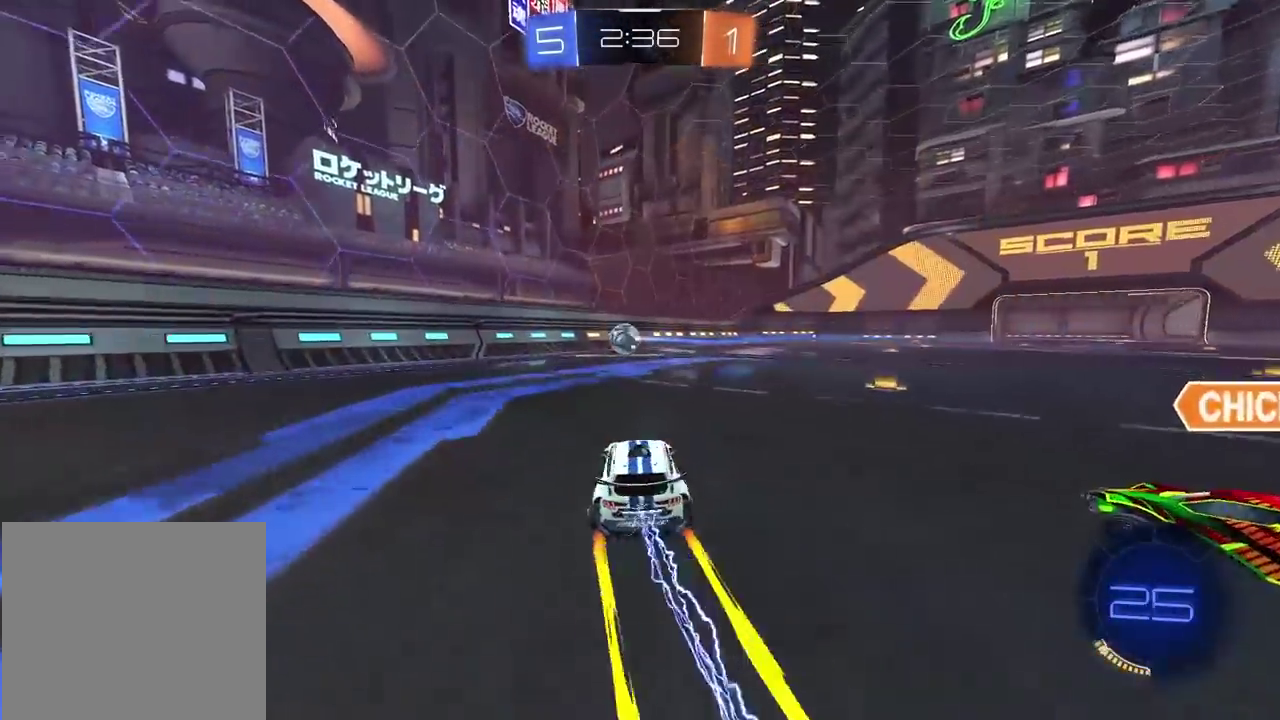
{"buttons": ["CIRCLE", "R2"], "left_stick": "center", "right_stick": "center", "events": [[17, "left_stick", "center"], [333, "left_stick", "down-left"], [450, "left_stick", "center"]]}
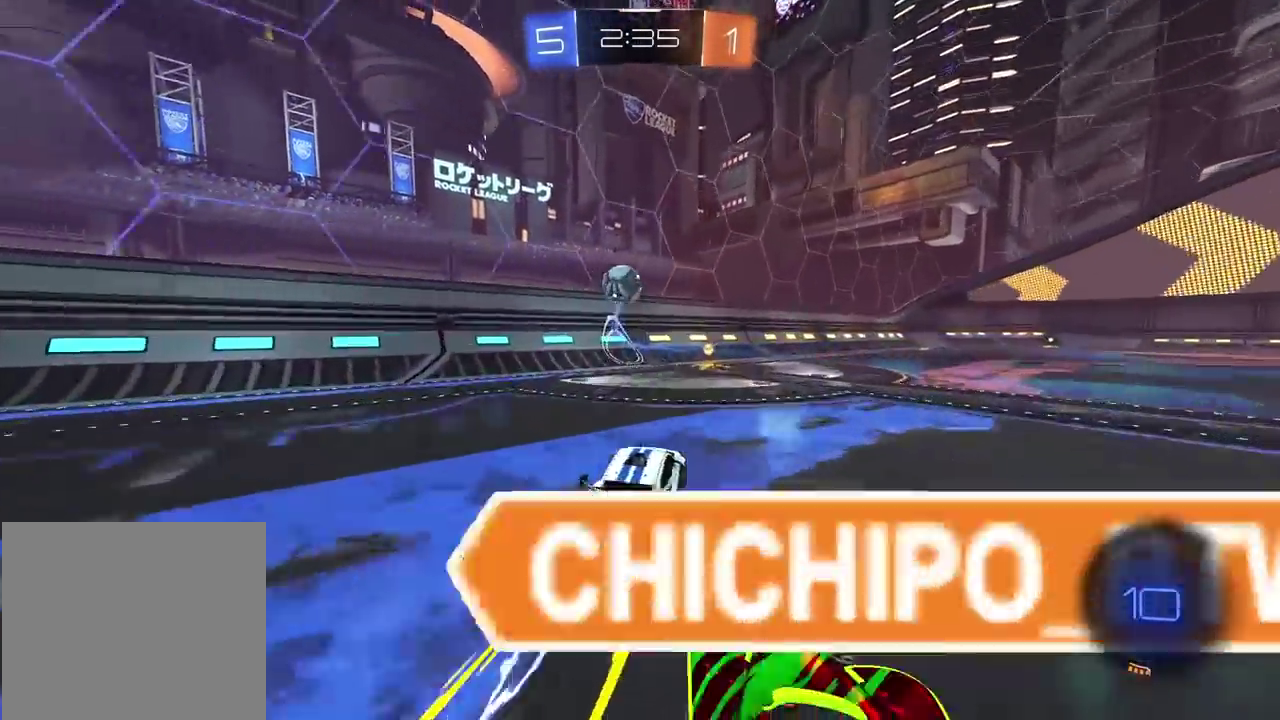
{"buttons": ["R2"], "left_stick": "left", "right_stick": "center", "events": [[33, "CIRCLE", "up"], [400, "left_stick", "left"]]}
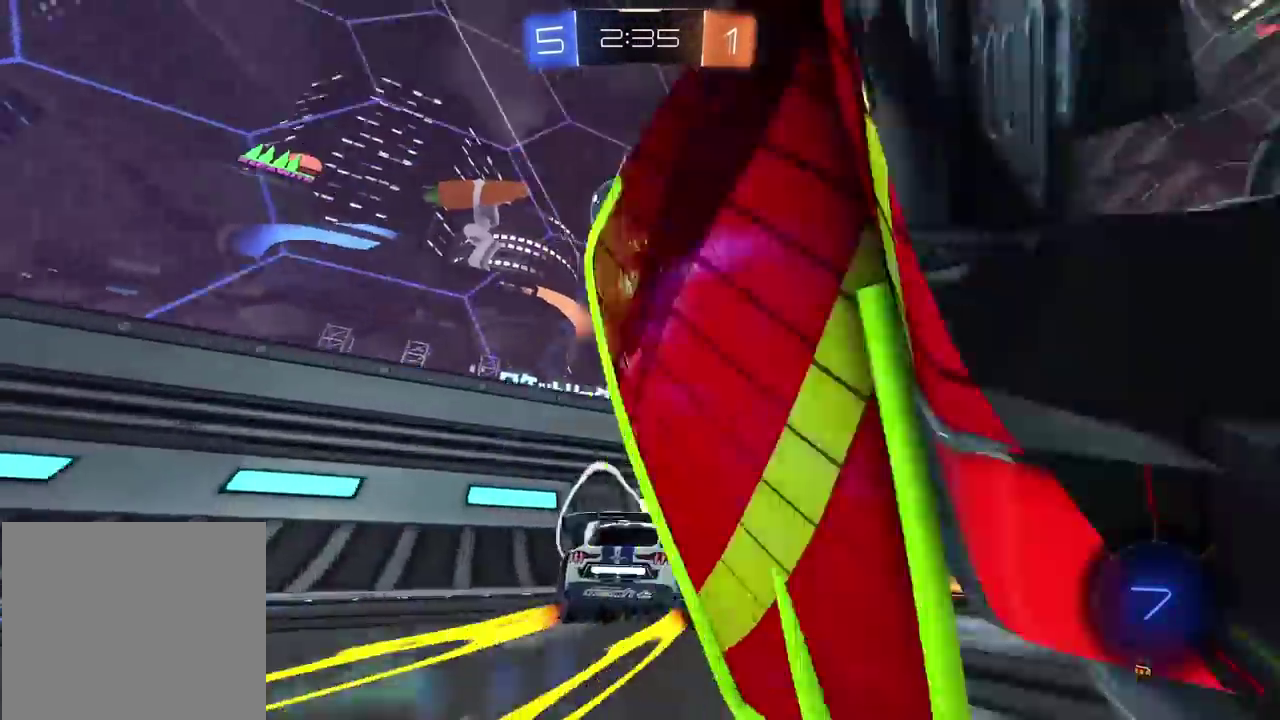
{"buttons": ["L1", "R2"], "left_stick": "left", "right_stick": "center", "events": [[433, "L1", "down"]]}
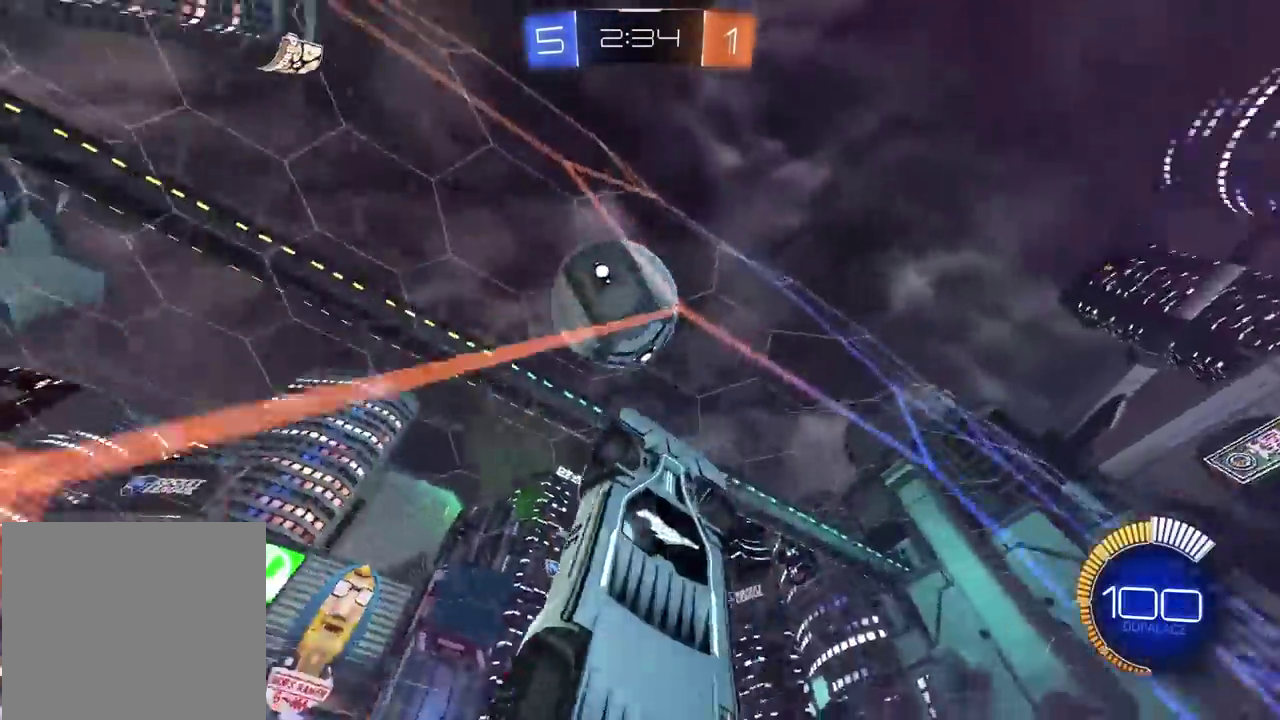
{"buttons": ["R2"], "left_stick": "left", "right_stick": "center", "events": [[100, "L1", "up"], [217, "L1", "down"], [350, "L1", "up"]]}
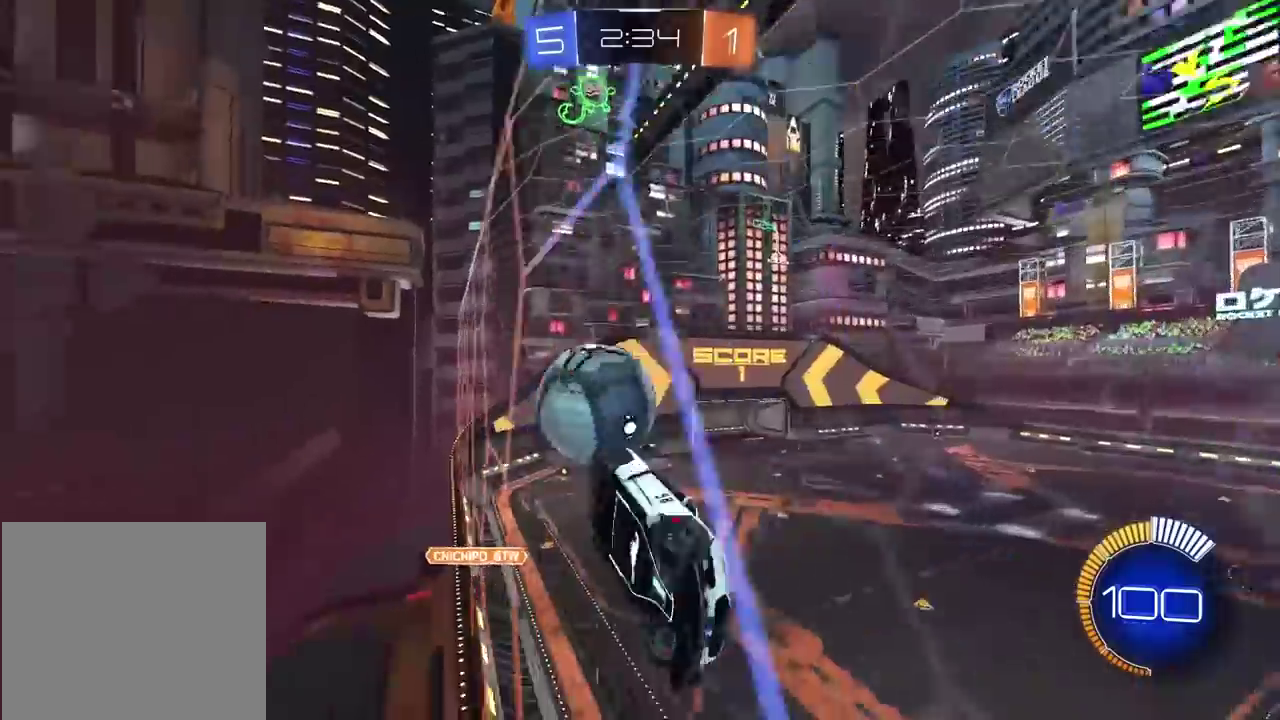
{"buttons": ["R2"], "left_stick": "left", "right_stick": "center", "events": [[150, "L1", "down"], [283, "L1", "up"]]}
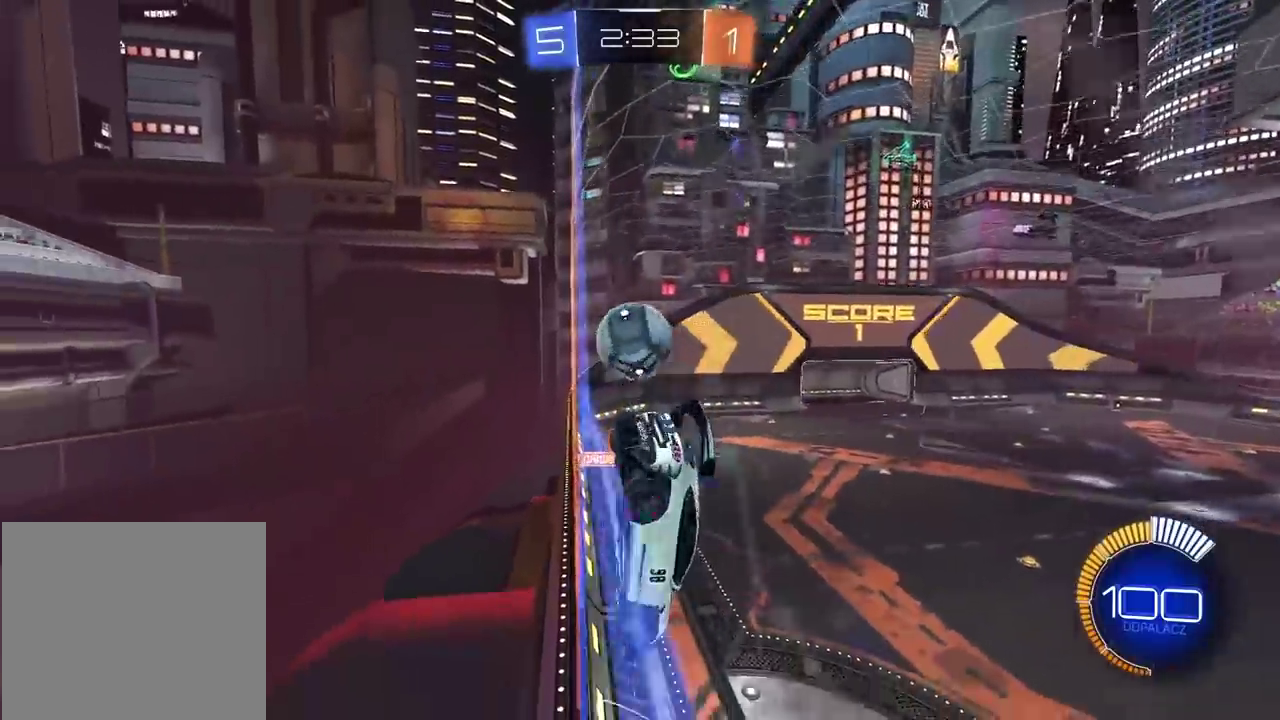
{"buttons": ["R2"], "left_stick": "up-right", "right_stick": "center", "events": [[367, "left_stick", "center"], [483, "left_stick", "up-right"]]}
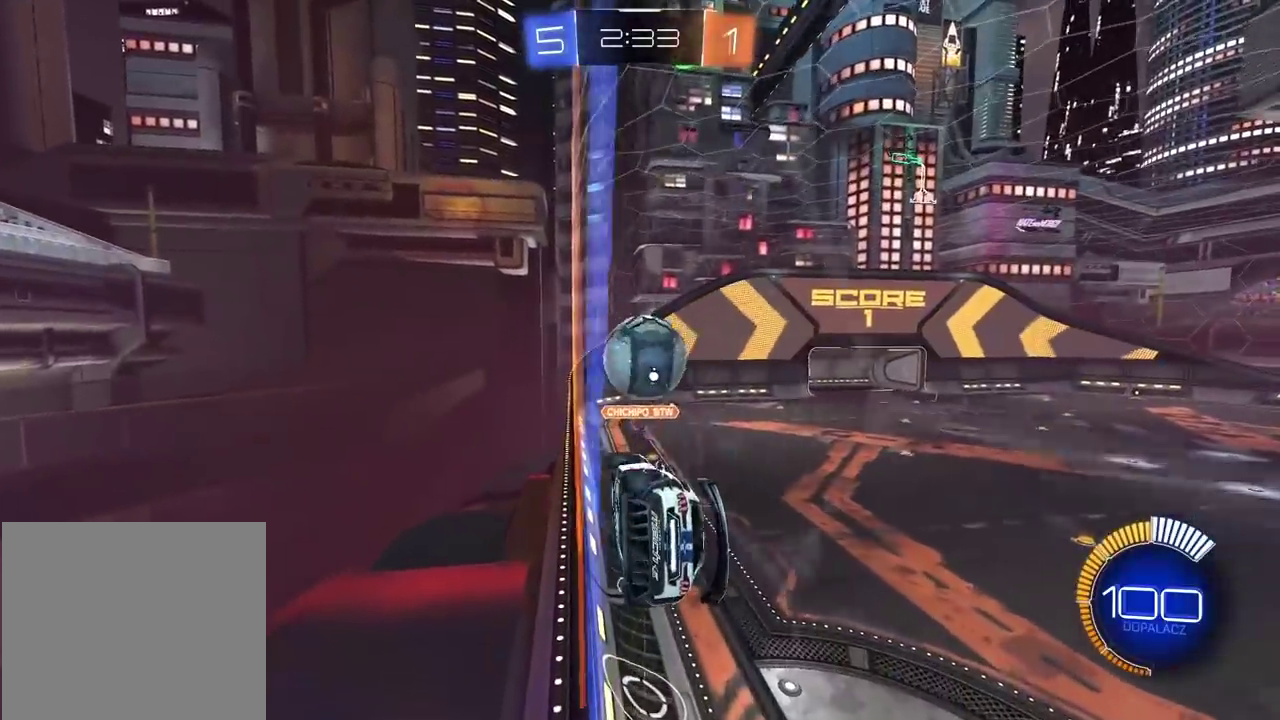
{"buttons": ["CIRCLE", "R2"], "left_stick": "right", "right_stick": "center", "events": [[167, "CIRCLE", "down"], [250, "left_stick", "center"], [317, "left_stick", "left"], [400, "left_stick", "center"], [483, "left_stick", "right"]]}
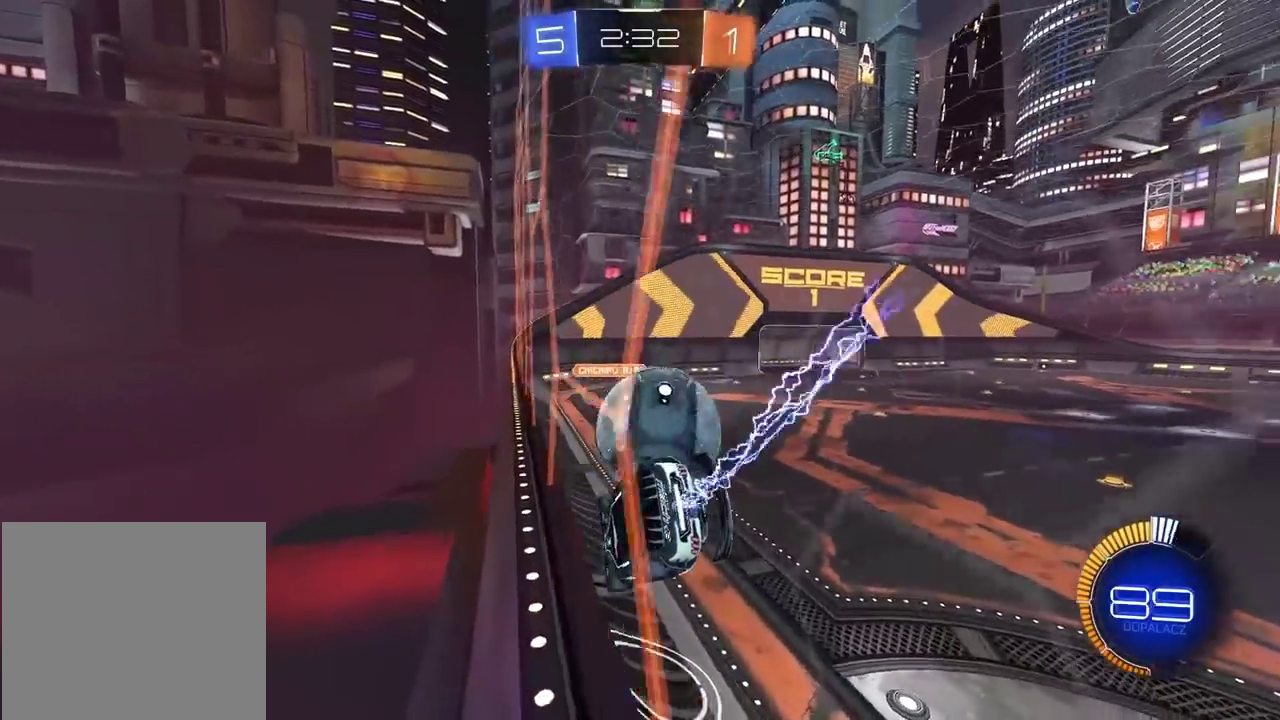
{"buttons": ["CIRCLE", "R2"], "left_stick": "center", "right_stick": "center", "events": [[50, "left_stick", "center"], [267, "left_stick", "right"], [300, "TRIANGLE", "down"], [417, "left_stick", "center"], [467, "TRIANGLE", "up"]]}
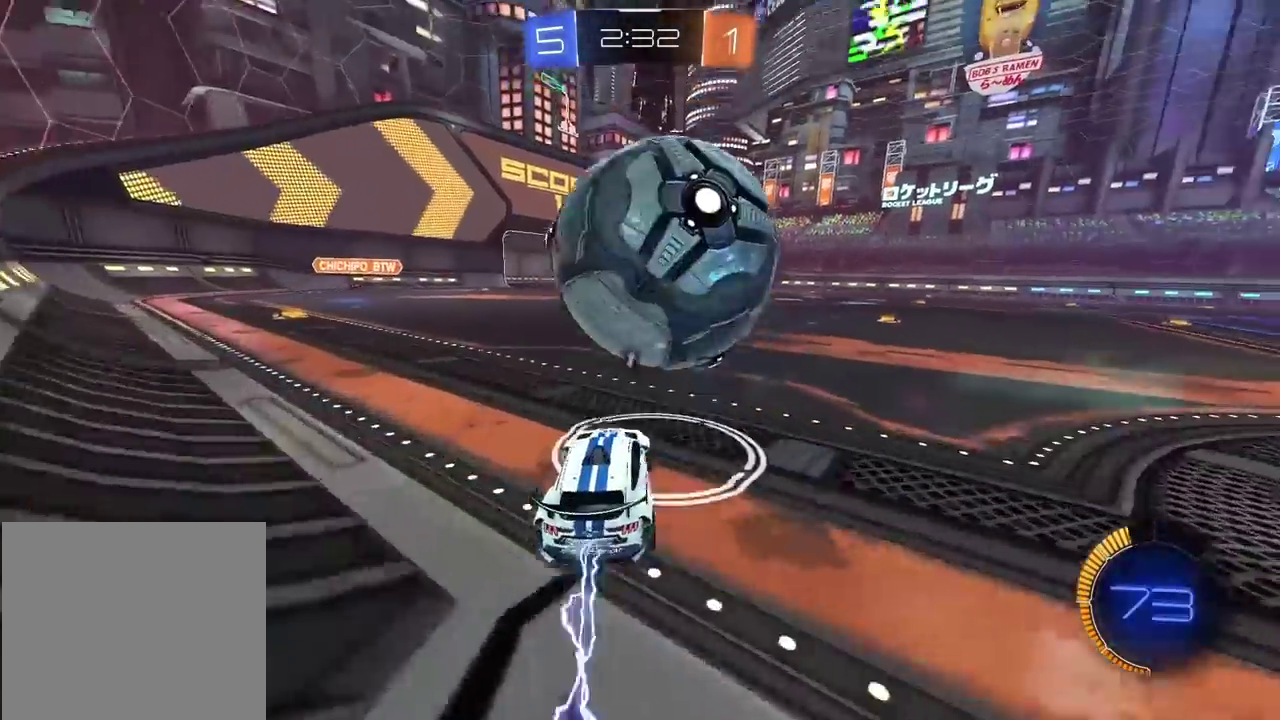
{"buttons": ["L2", "R2"], "left_stick": "up-left", "right_stick": "center", "events": [[33, "CIRCLE", "up"], [83, "L2", "down"], [83, "R2", "up"], [233, "R2", "down"], [250, "CIRCLE", "down"], [250, "CROSS", "down"], [283, "left_stick", "down-left"], [400, "CIRCLE", "up"], [400, "CROSS", "up"], [500, "left_stick", "up-left"]]}
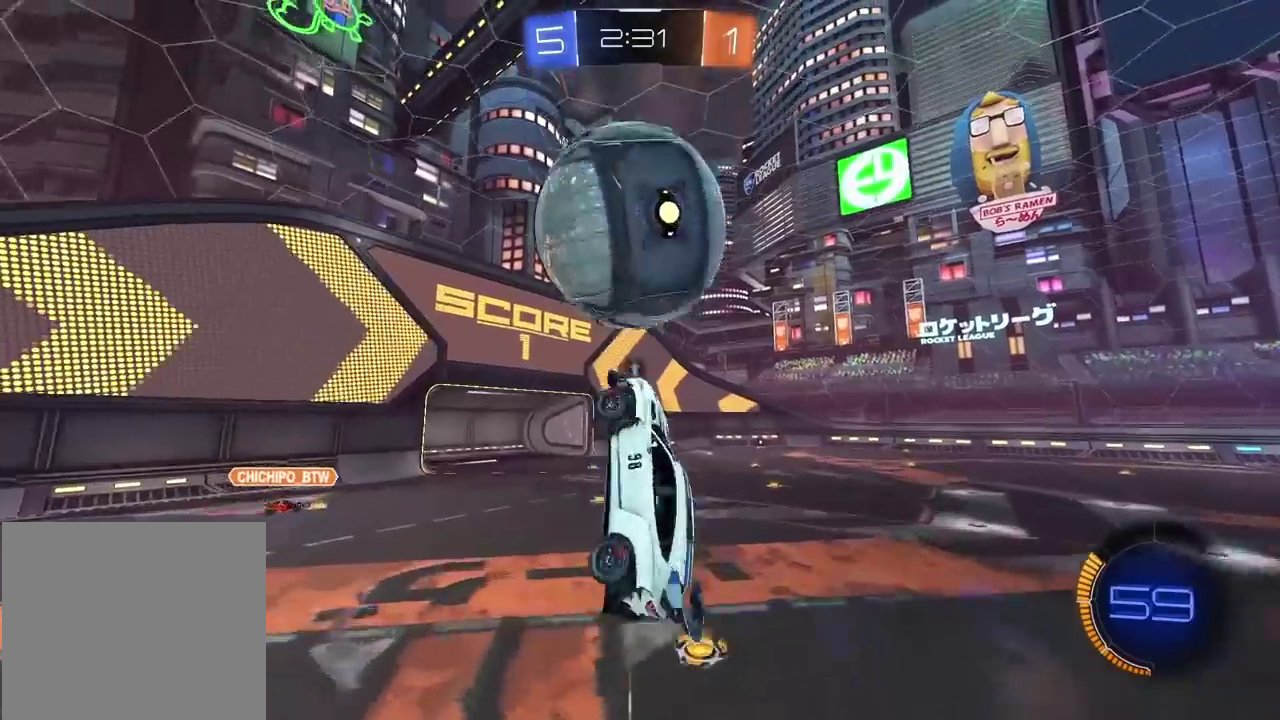
{"buttons": ["CIRCLE", "L2", "R2"], "left_stick": "center", "right_stick": "center"}
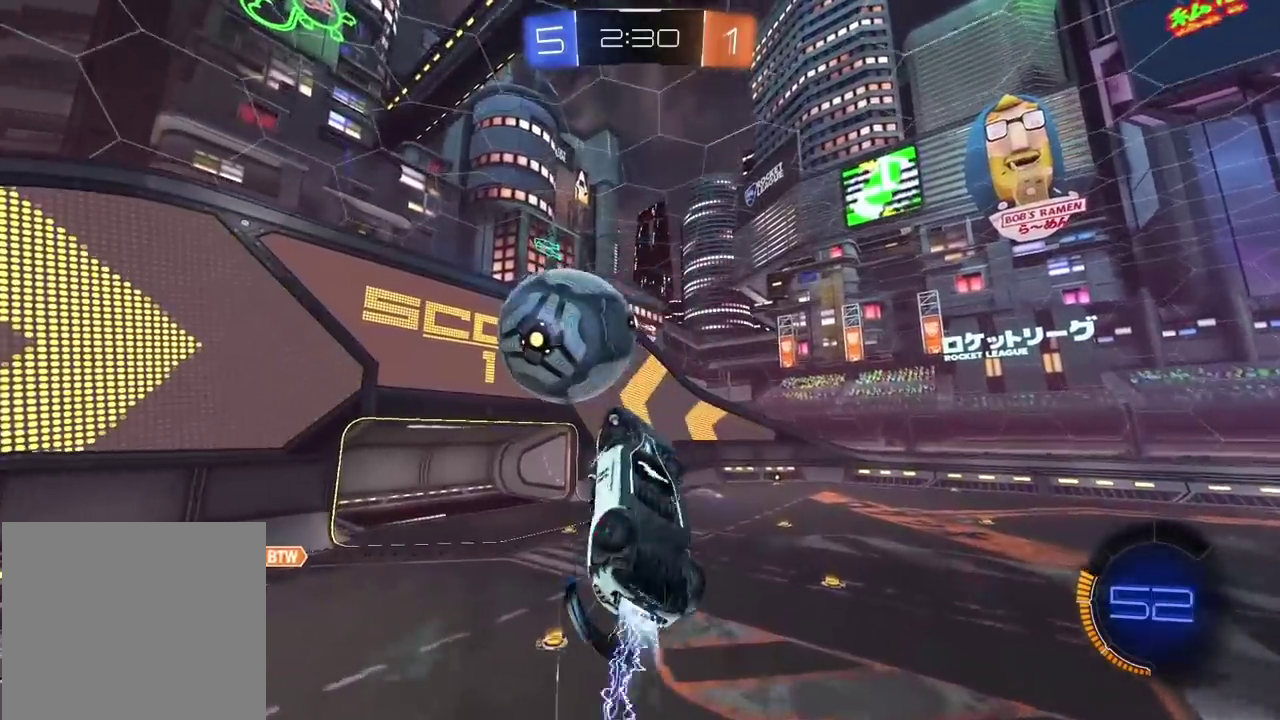
{"buttons": ["CIRCLE", "R2"], "left_stick": "up", "right_stick": "center", "events": [[217, "L2", "up"], [433, "left_stick", "up"]]}
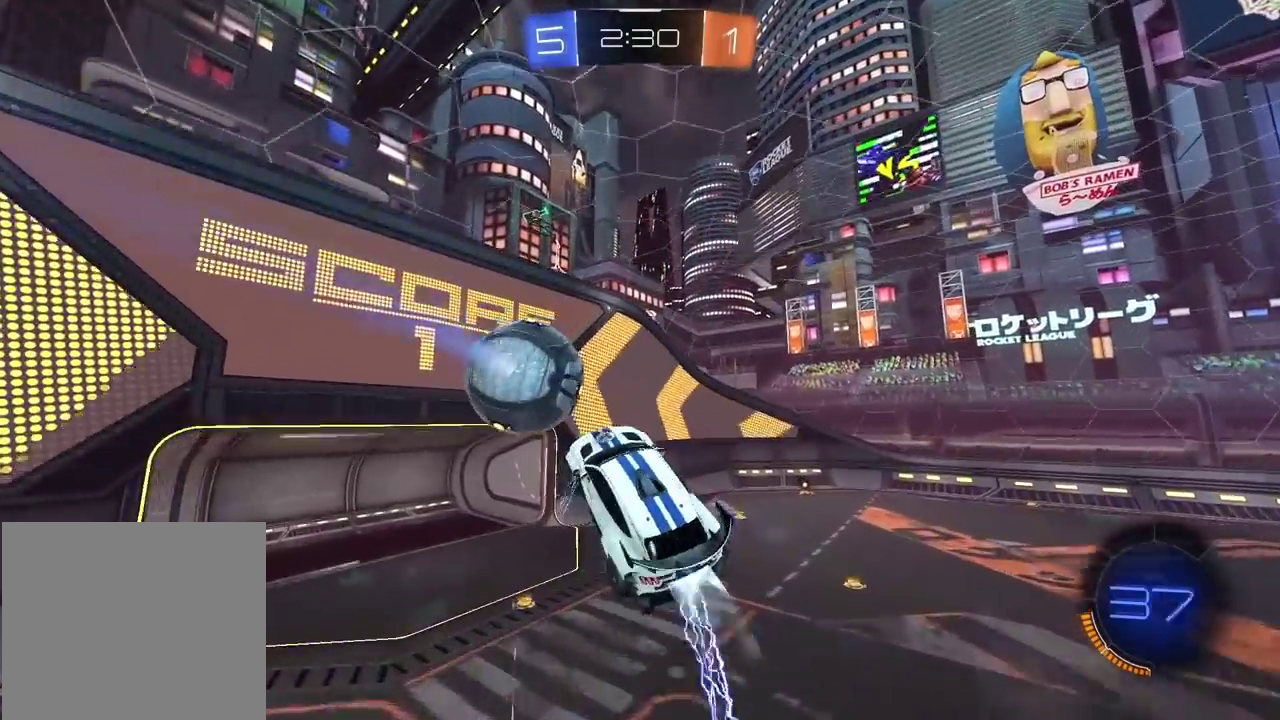
{"buttons": ["CIRCLE", "R2"], "left_stick": "center", "right_stick": "center", "events": [[100, "left_stick", "center"], [300, "left_stick", "right"], [500, "left_stick", "center"]]}
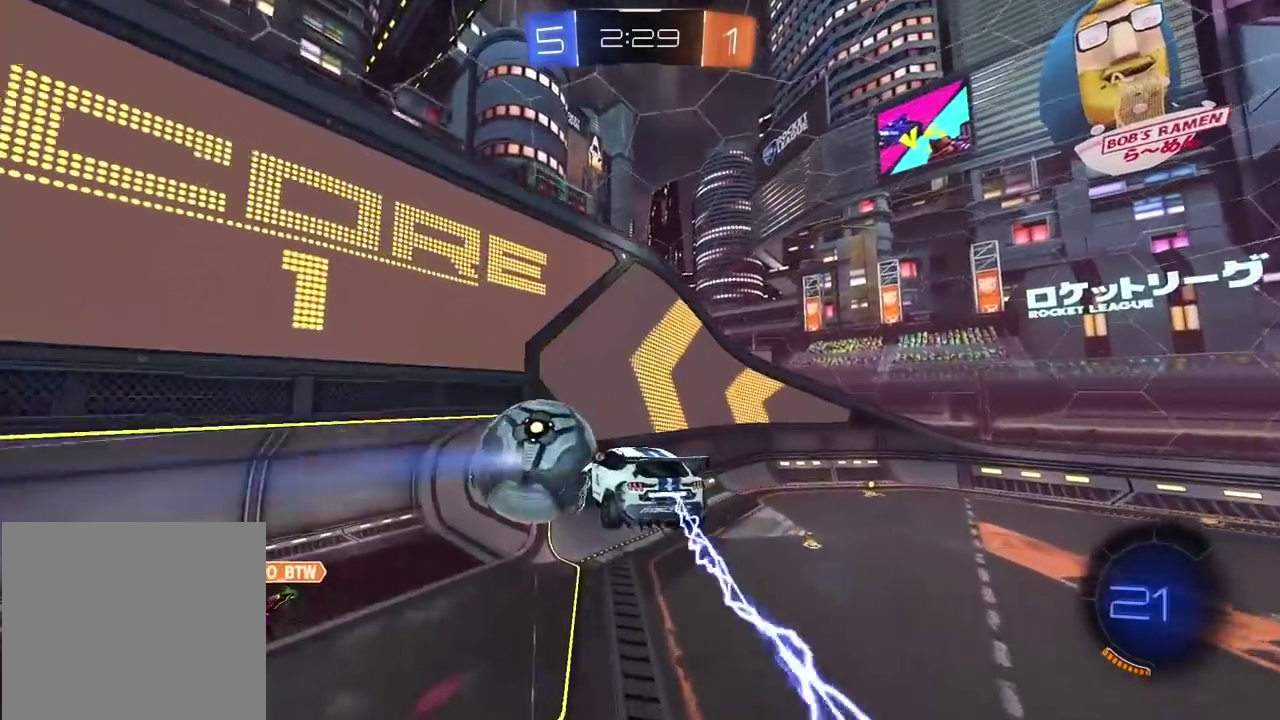
{"buttons": ["R2"], "left_stick": "center", "right_stick": "center", "events": [[100, "CIRCLE", "up"], [283, "L2", "down"], [467, "L2", "up"]]}
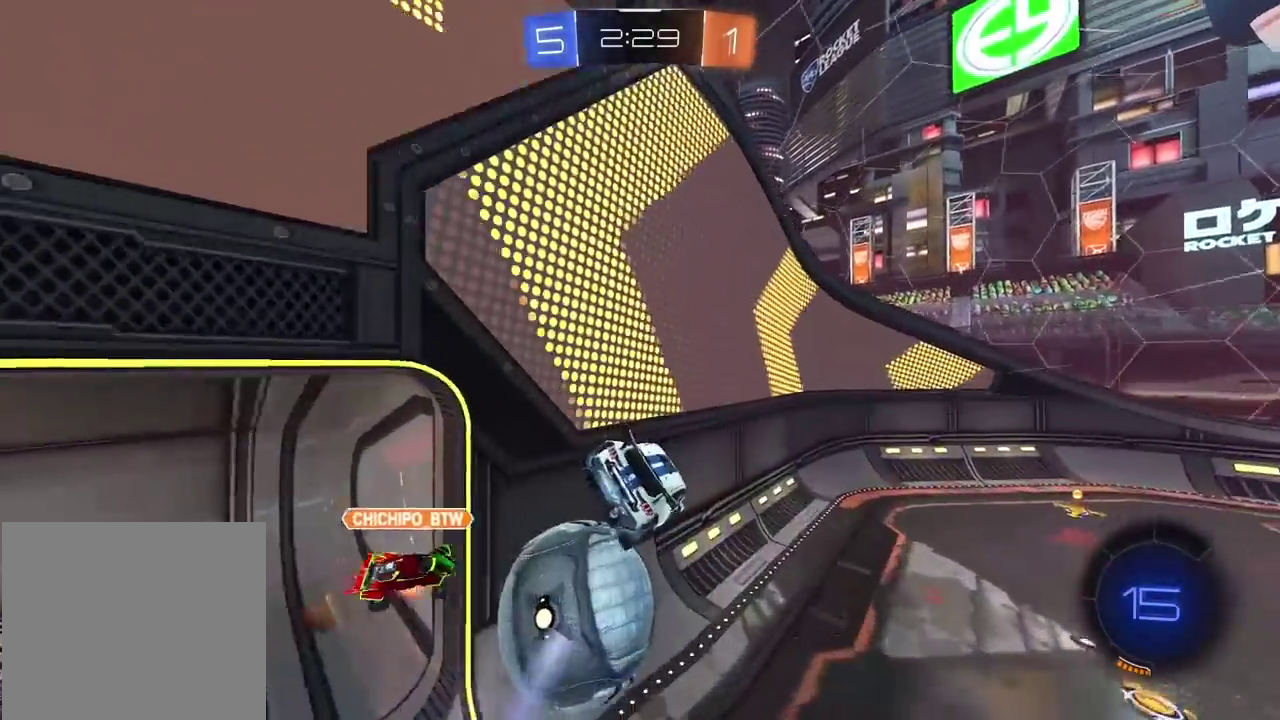
{"buttons": ["R2"], "left_stick": "right", "right_stick": "center", "events": [[383, "left_stick", "right"]]}
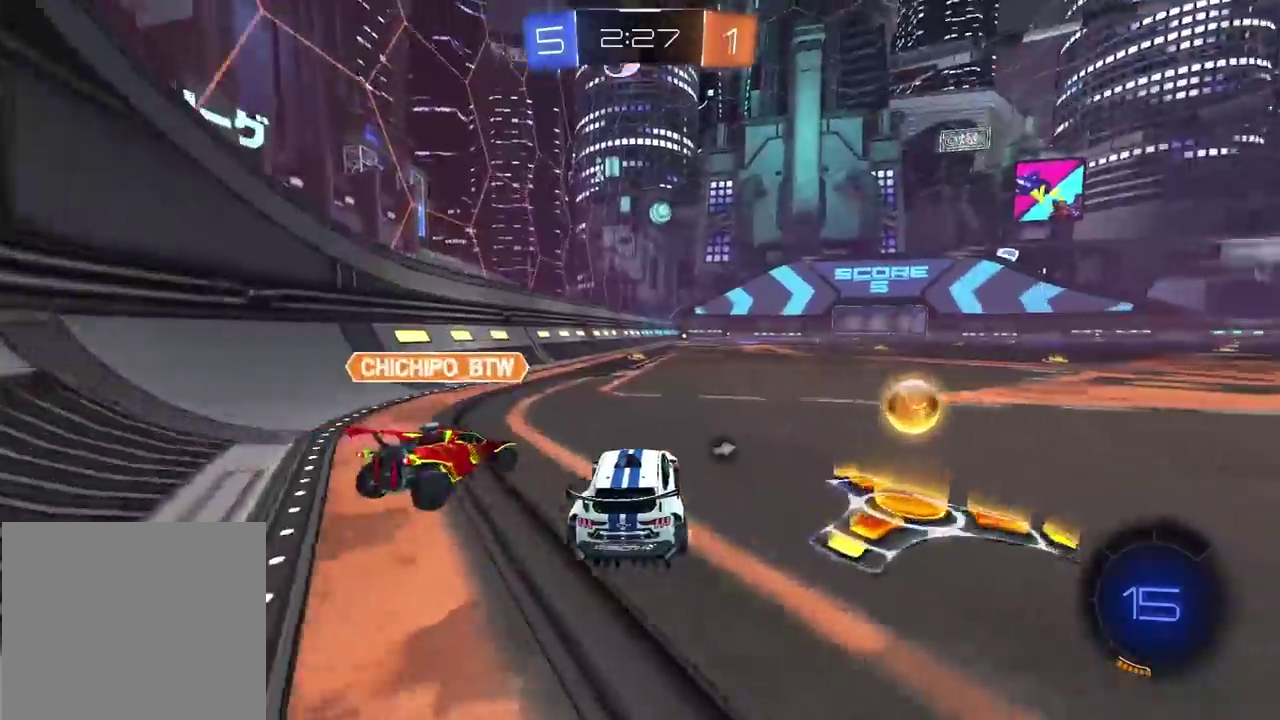
{"buttons": ["R2"], "left_stick": "center", "right_stick": "center", "events": [[100, "left_stick", "center"]]}
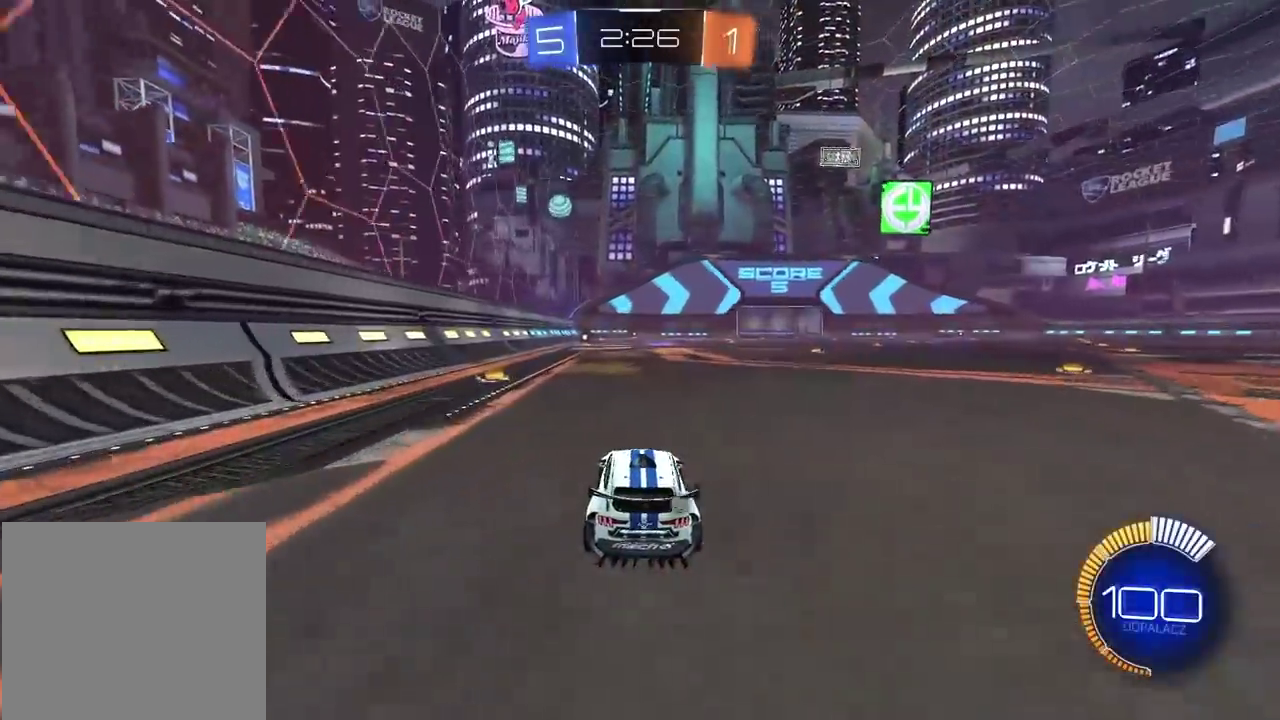
{"buttons": ["R2"], "left_stick": "center", "right_stick": "down-left", "events": [[350, "right_stick", "down-left"]]}
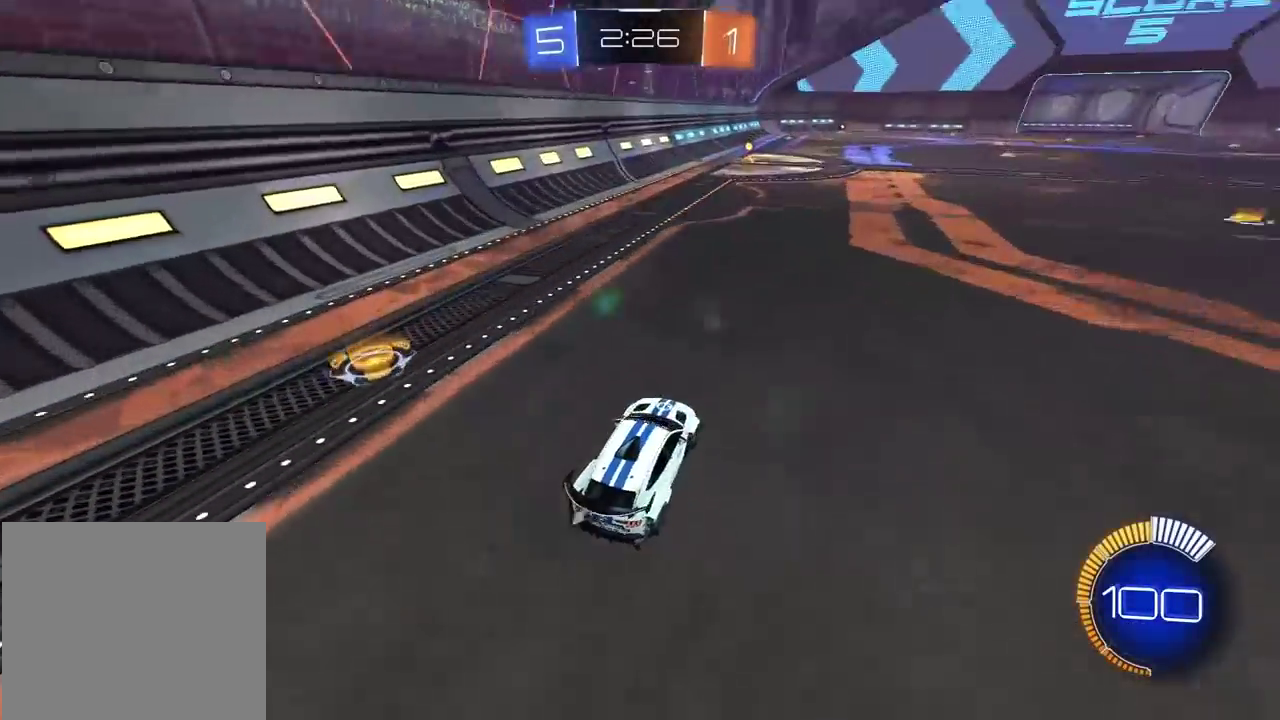
{"buttons": ["R2"], "left_stick": "center", "right_stick": "center", "events": [[233, "right_stick", "center"], [250, "left_stick", "left"], [317, "left_stick", "center"]]}